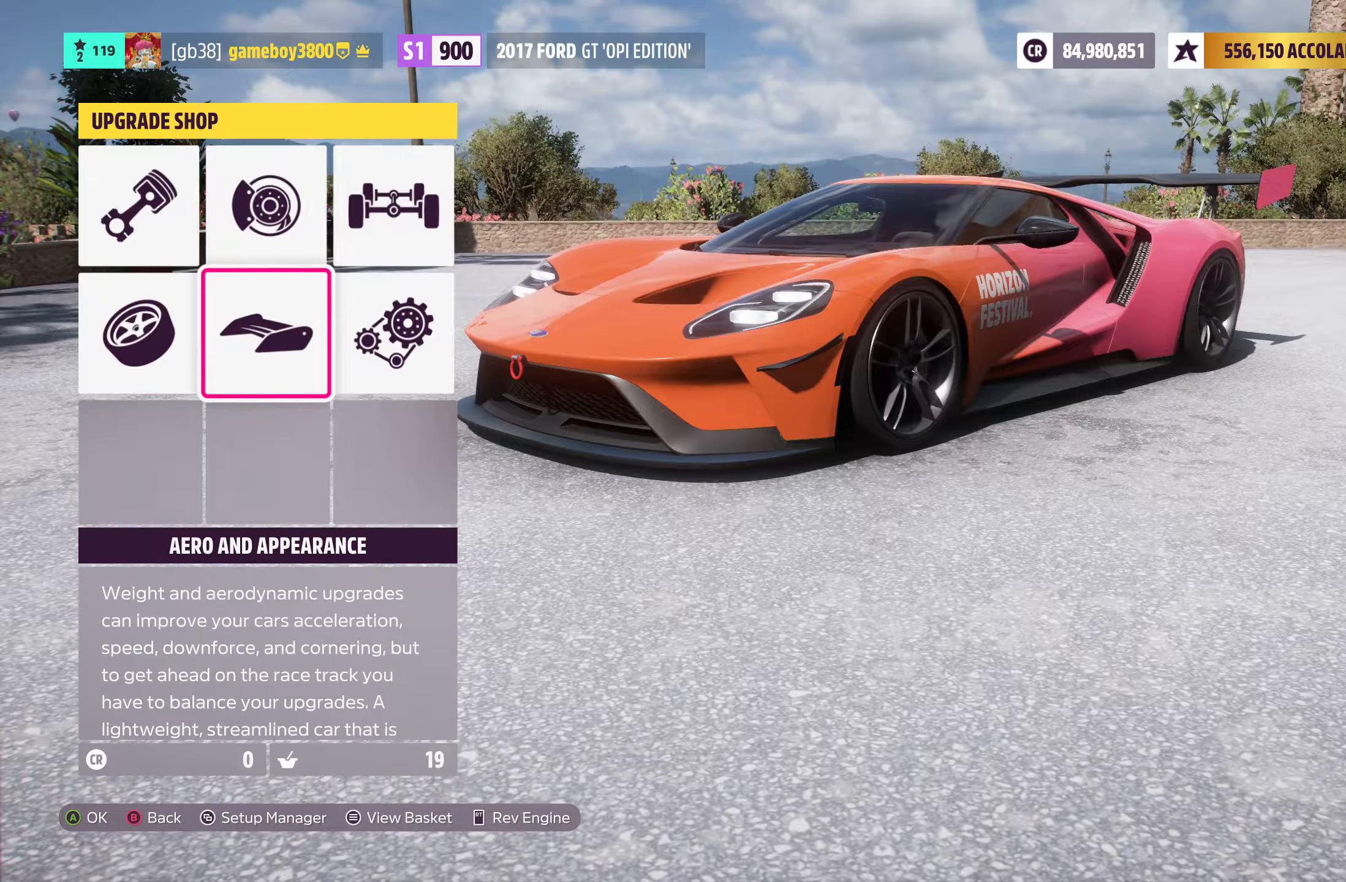
Gameplay with a controller (Xbox layout); each line is a JSON object with the inputs held at the frame after it (dt_ms = milliseconds from this image to that frame). "events" lists button and stick changes between this image and that frame as [ms after this image, input, new state], when the widget could be followed in between.
{"dt_ms": 167, "buttons": [], "left_stick": "center", "right_stick": "center", "events": []}
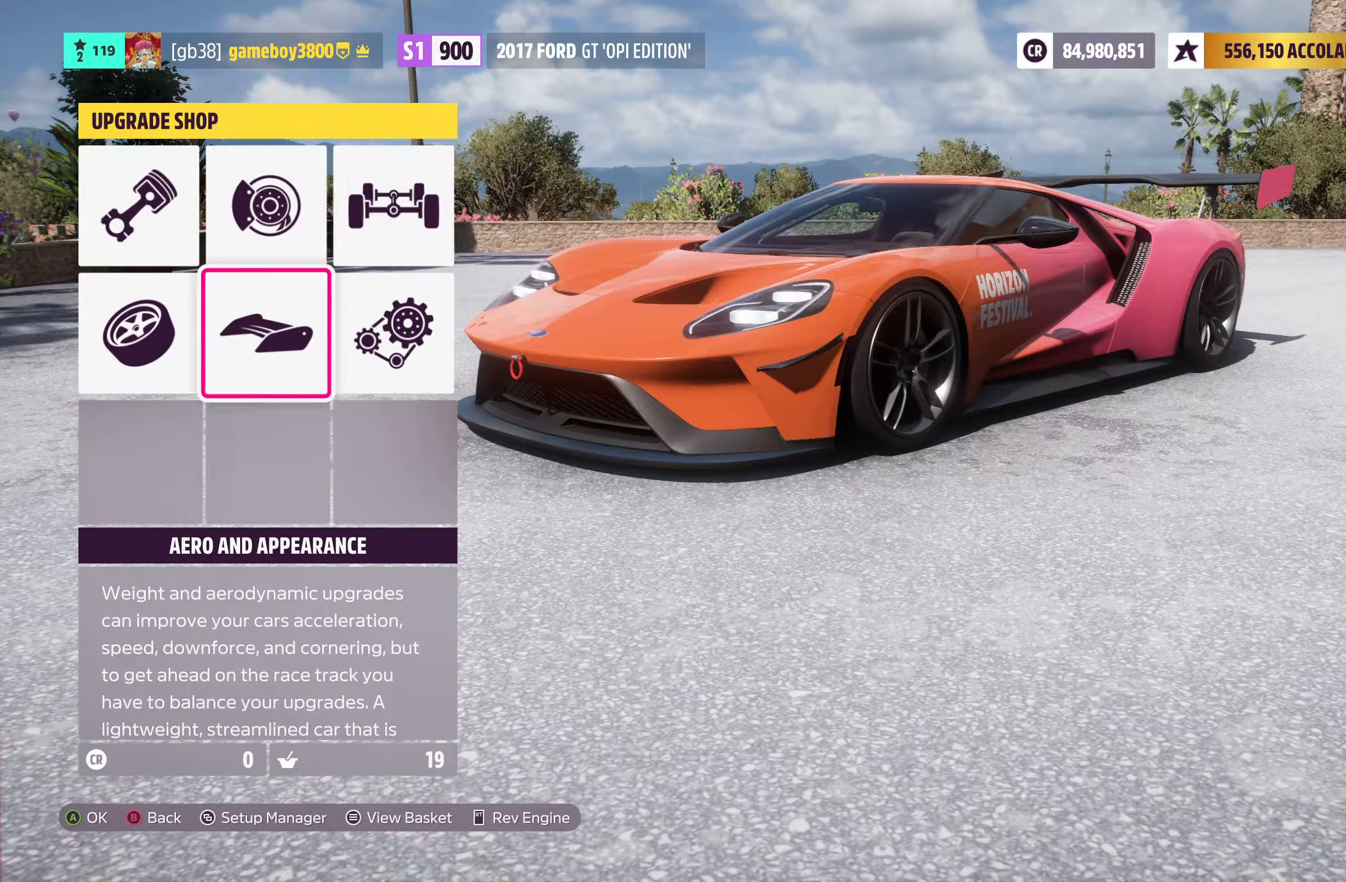
{"dt_ms": 500, "buttons": [], "left_stick": "center", "right_stick": "center", "events": []}
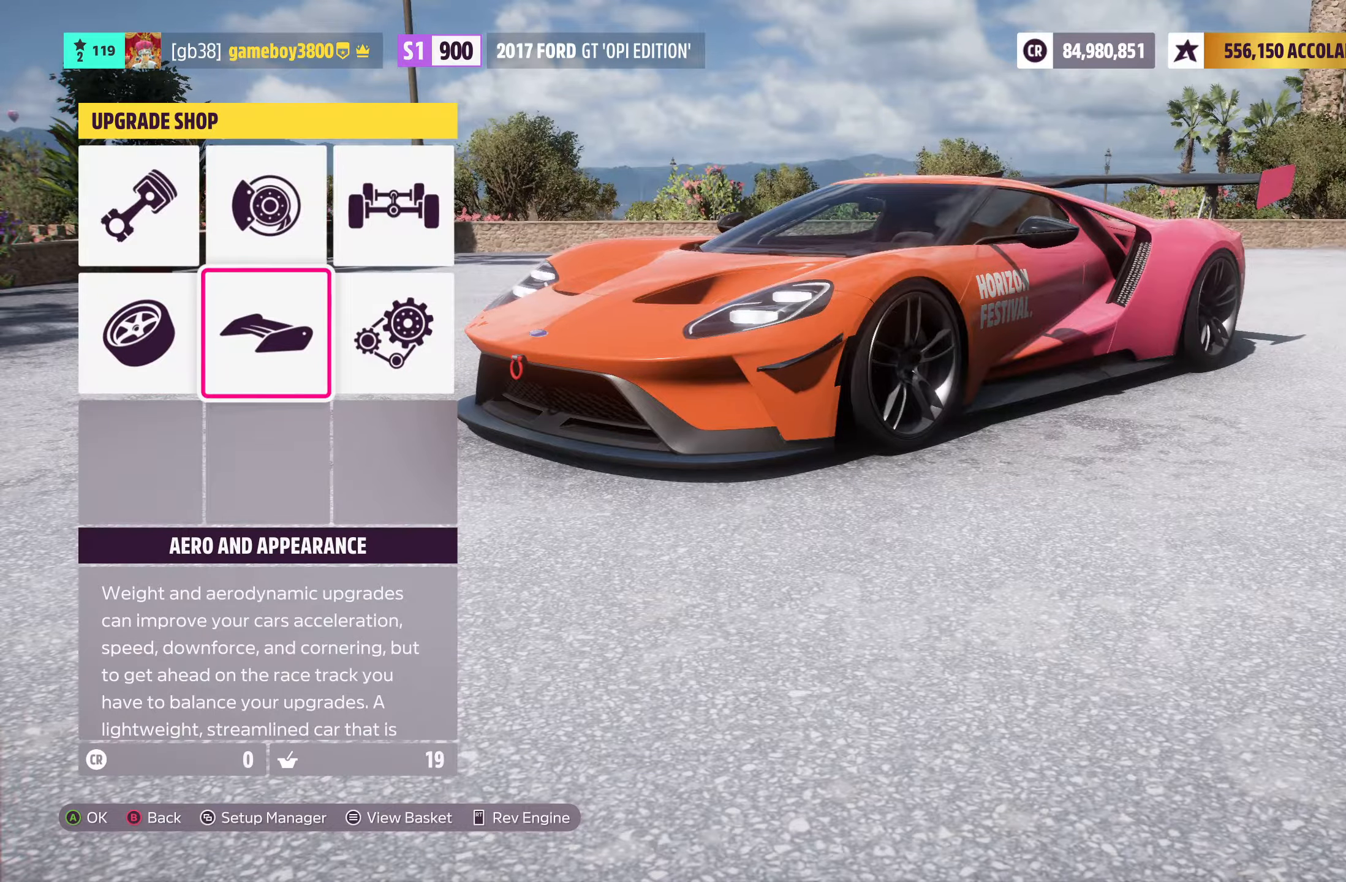
{"dt_ms": 500, "buttons": [], "left_stick": "center", "right_stick": "center", "events": [[83, "B", "down"], [166, "B", "up"]]}
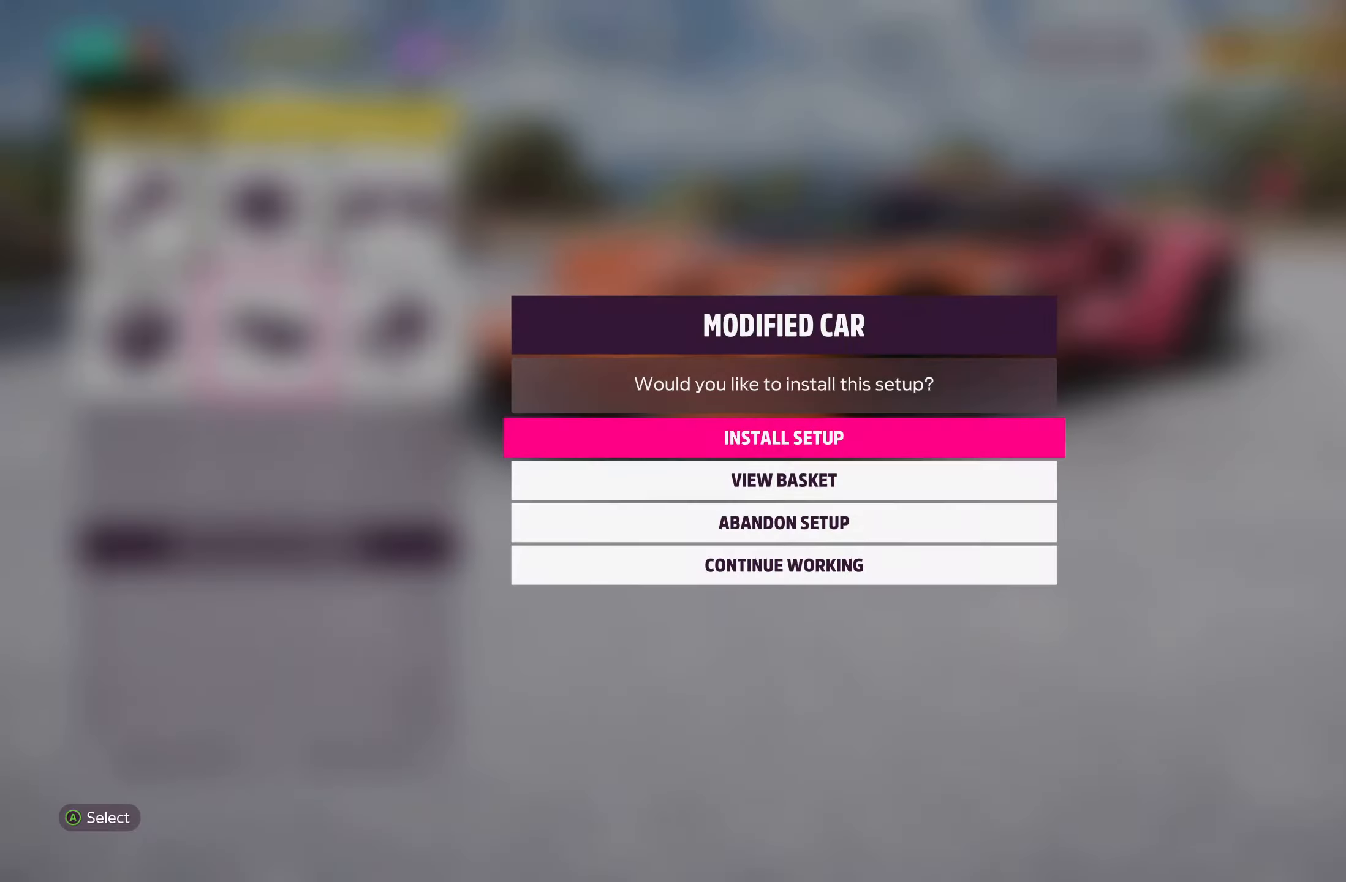
{"dt_ms": 500, "buttons": [], "left_stick": "center", "right_stick": "center", "events": [[283, "A", "down"], [400, "A", "up"]]}
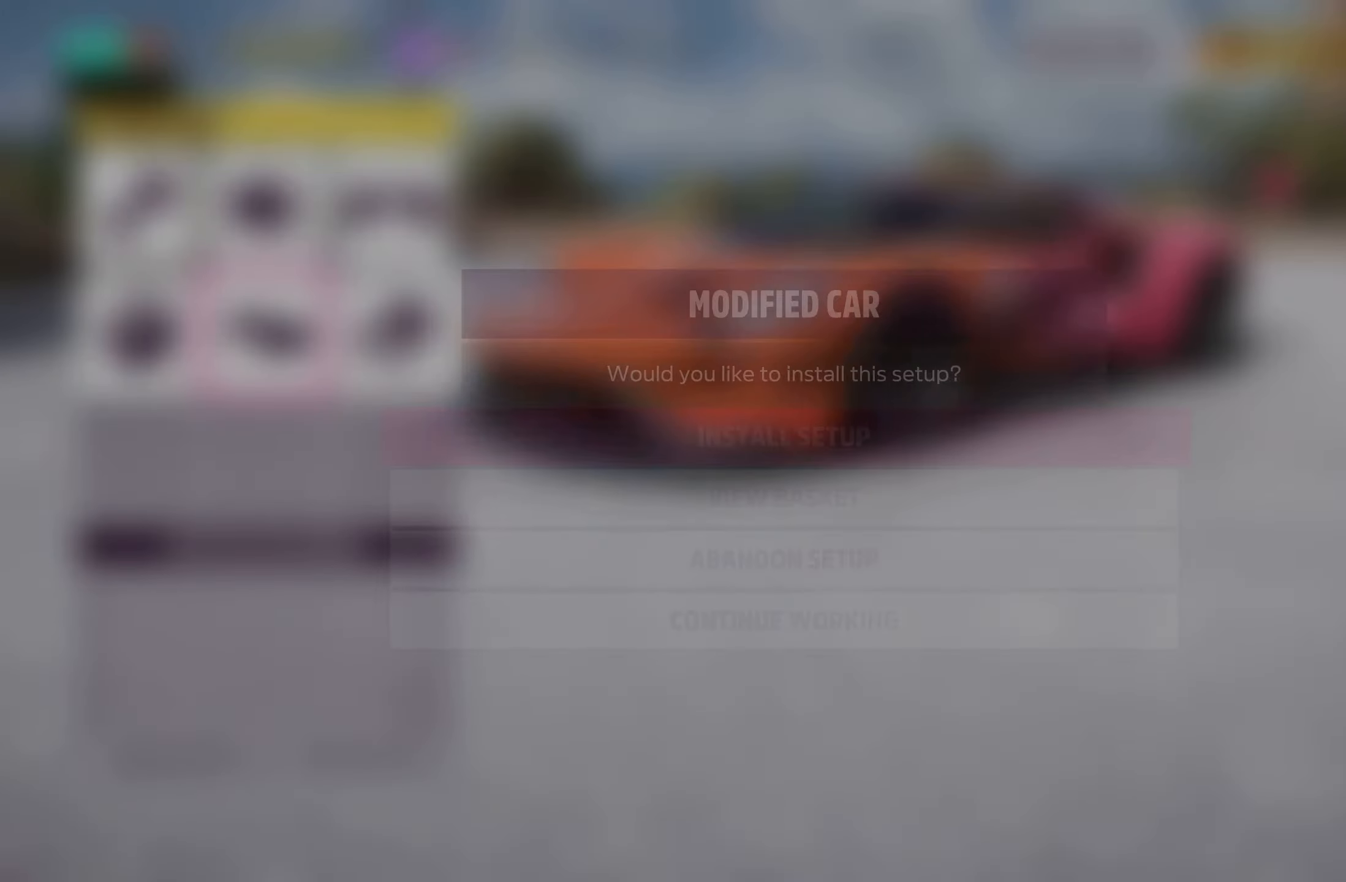
{"dt_ms": 500, "buttons": [], "left_stick": "center", "right_stick": "center", "events": []}
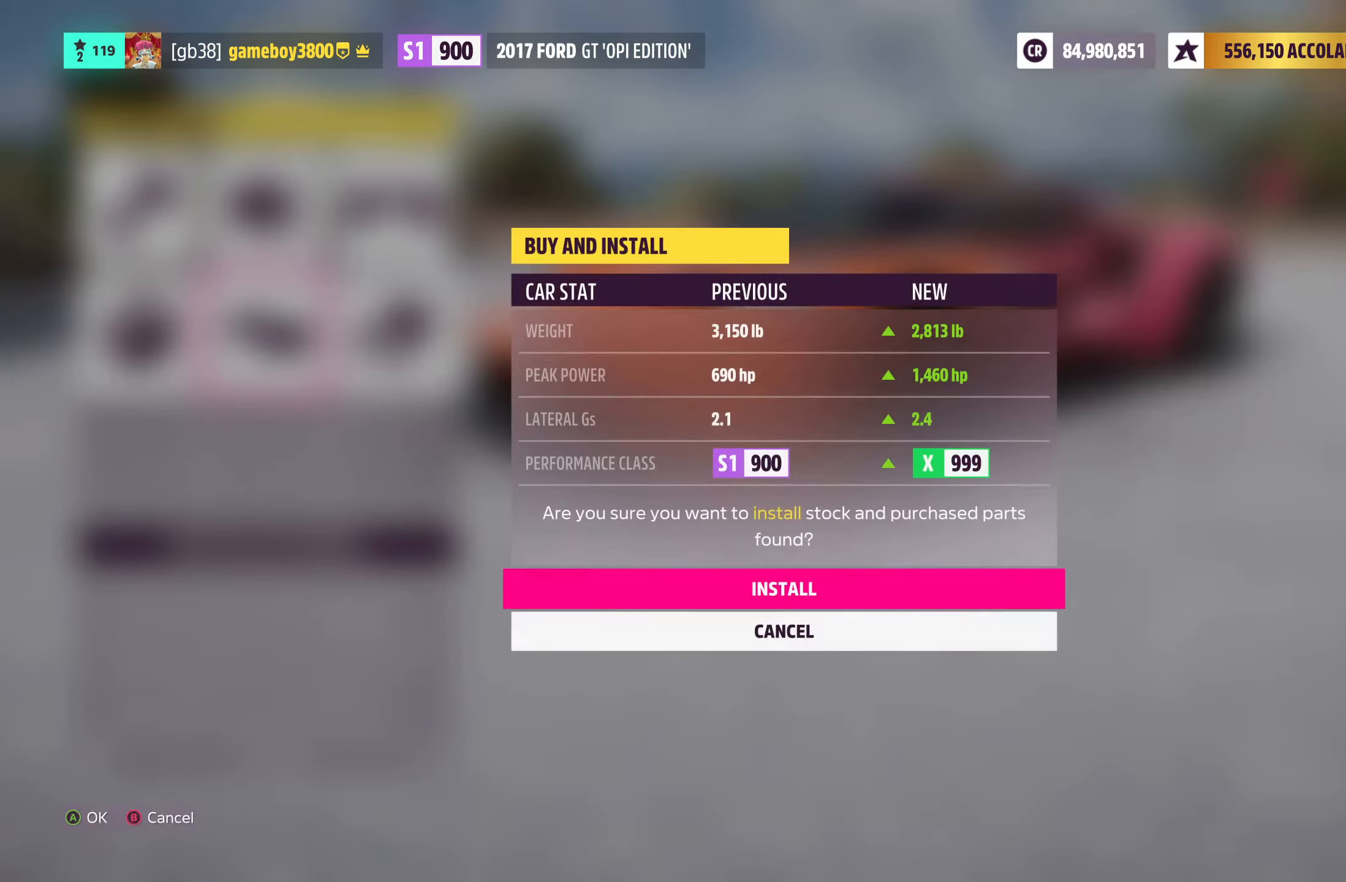
{"dt_ms": 500, "buttons": [], "left_stick": "center", "right_stick": "center", "events": []}
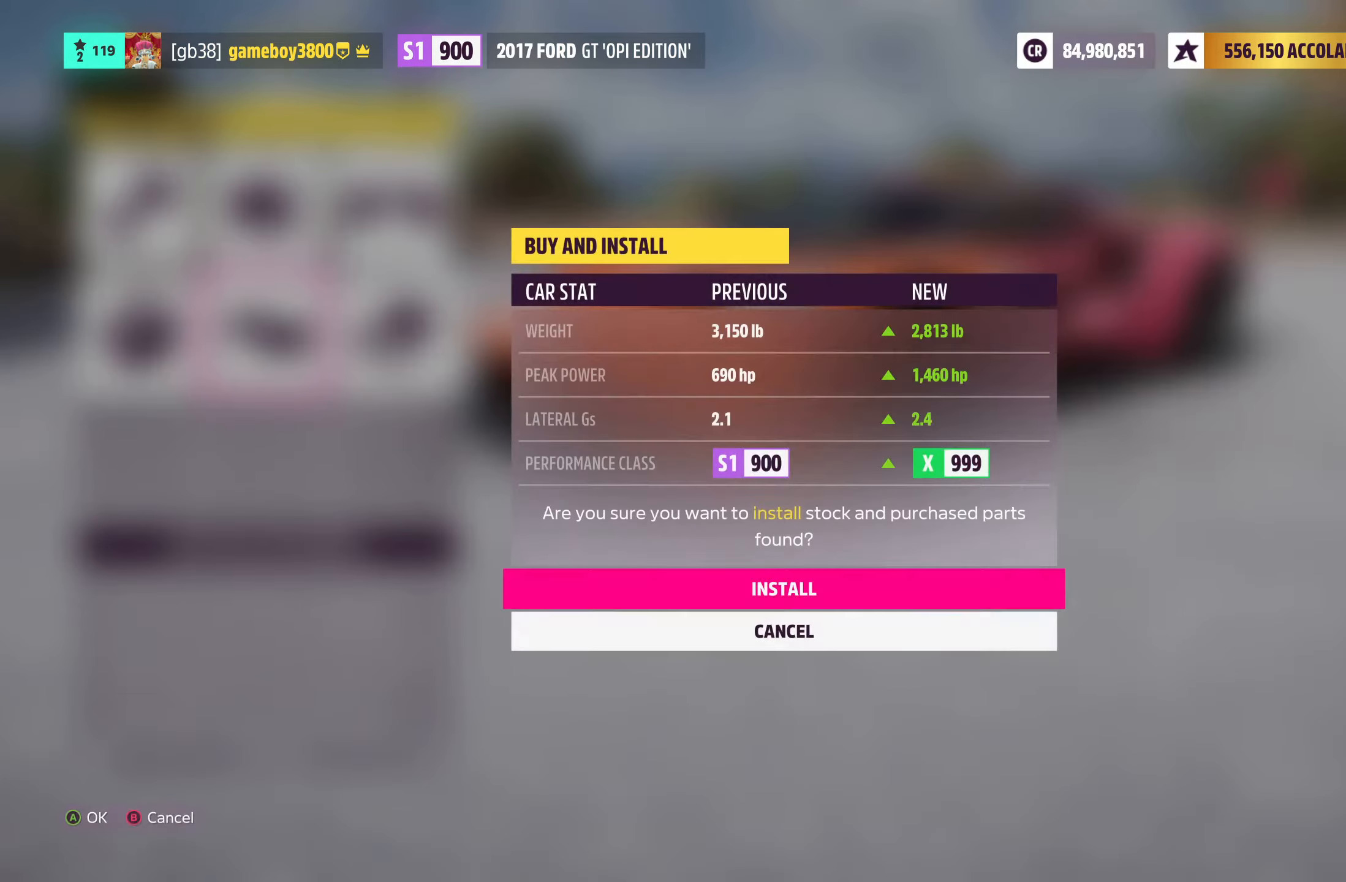
{"dt_ms": 500, "buttons": [], "left_stick": "center", "right_stick": "center", "events": []}
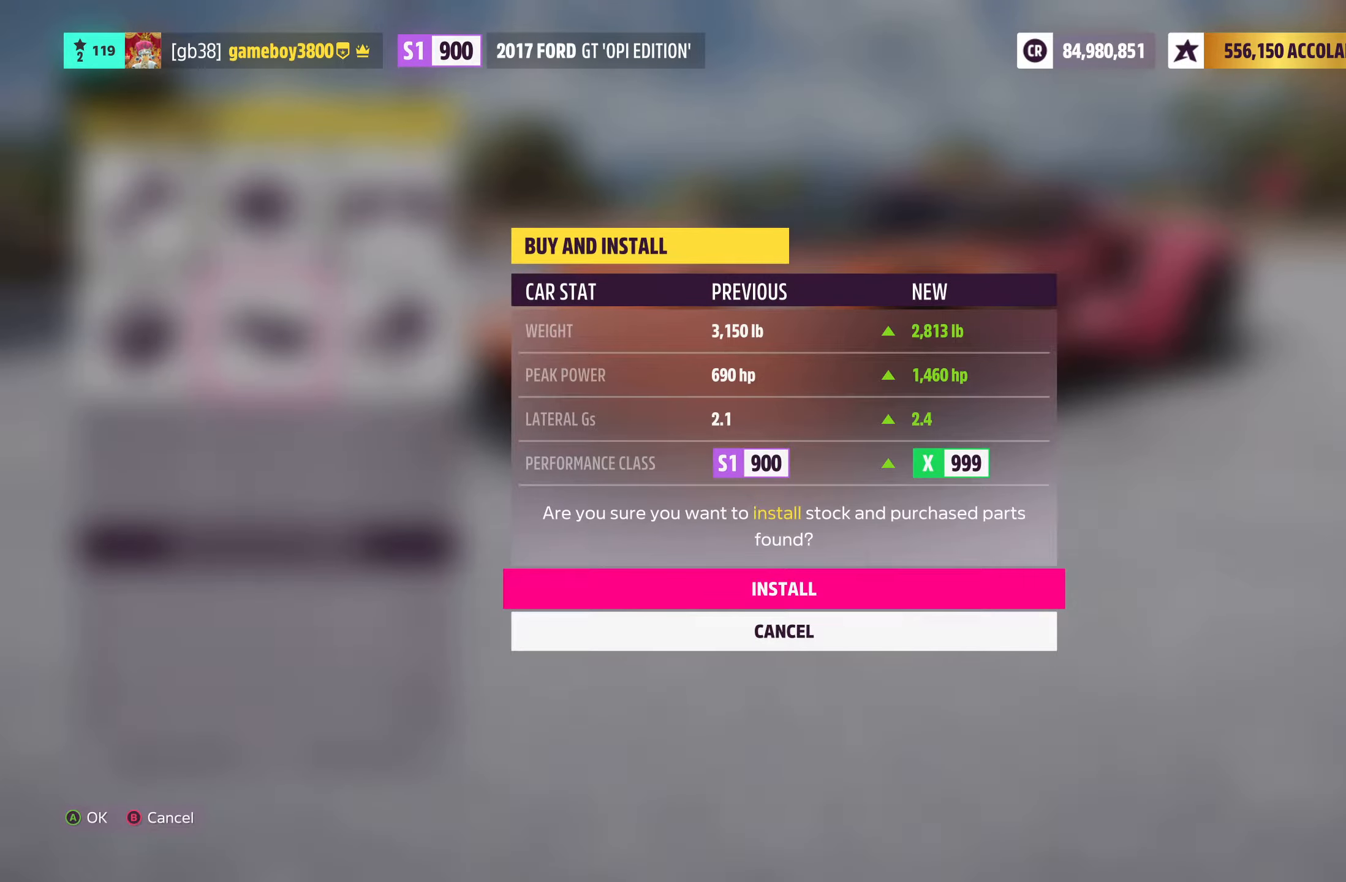
{"dt_ms": 500, "buttons": [], "left_stick": "center", "right_stick": "center", "events": [[200, "A", "down"], [300, "A", "up"]]}